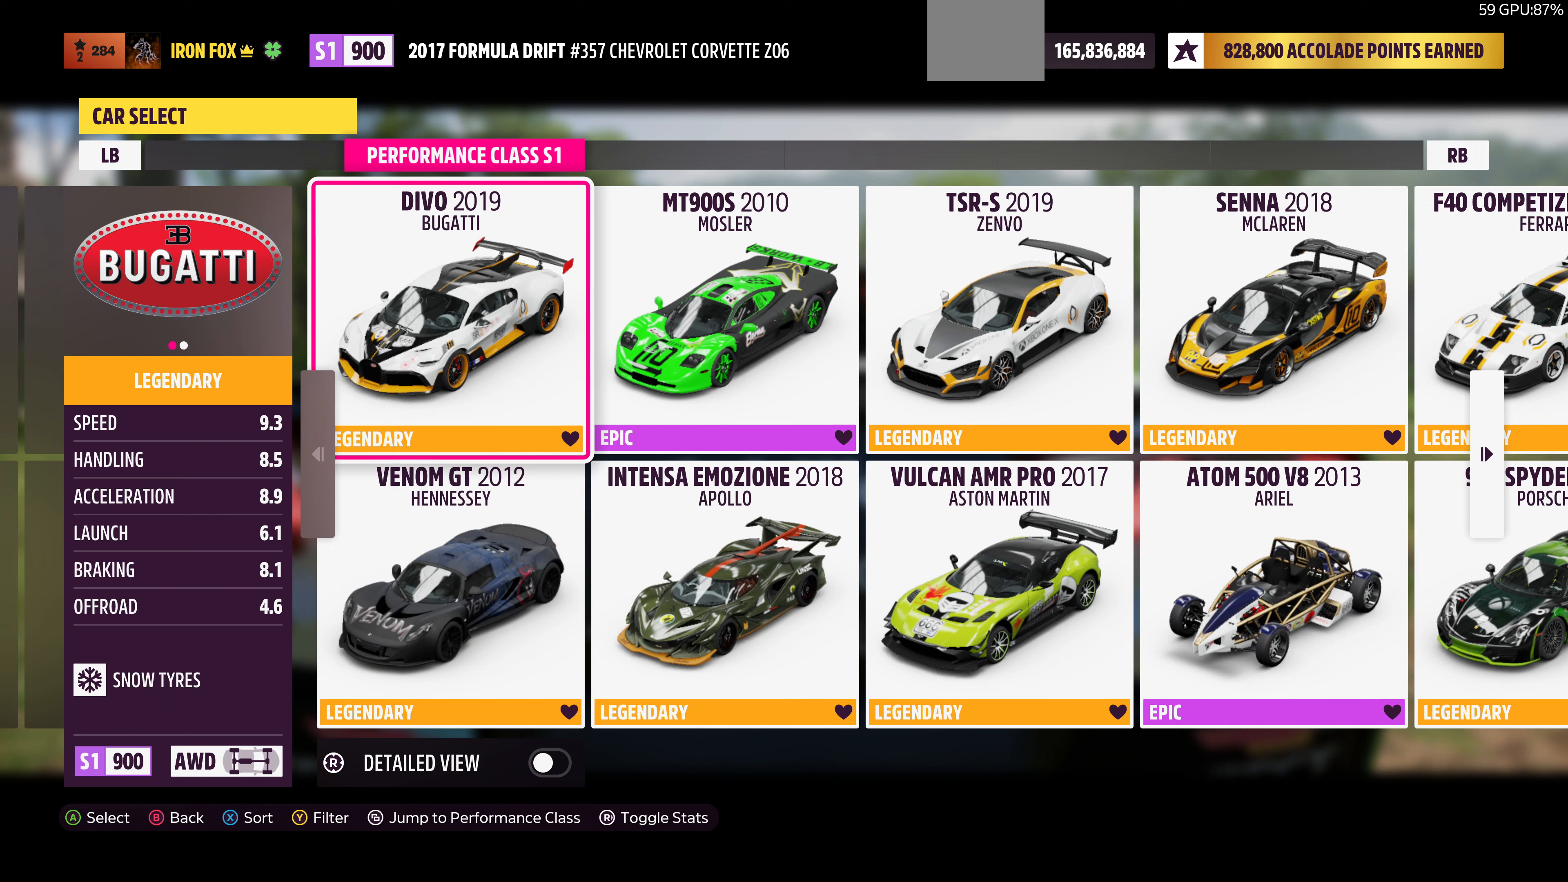
Gameplay with a controller (PlayStation layout); each line is a JSON object with the inputs held at the frame after it (dt_ms = milliseconds from this image to that frame). "events" lists button and stick changes between this image and that frame as [ms after this image, input, new state], when the widget could be followed in between.
{"dt_ms": 333, "buttons": [], "left_stick": "center", "right_stick": "center", "events": []}
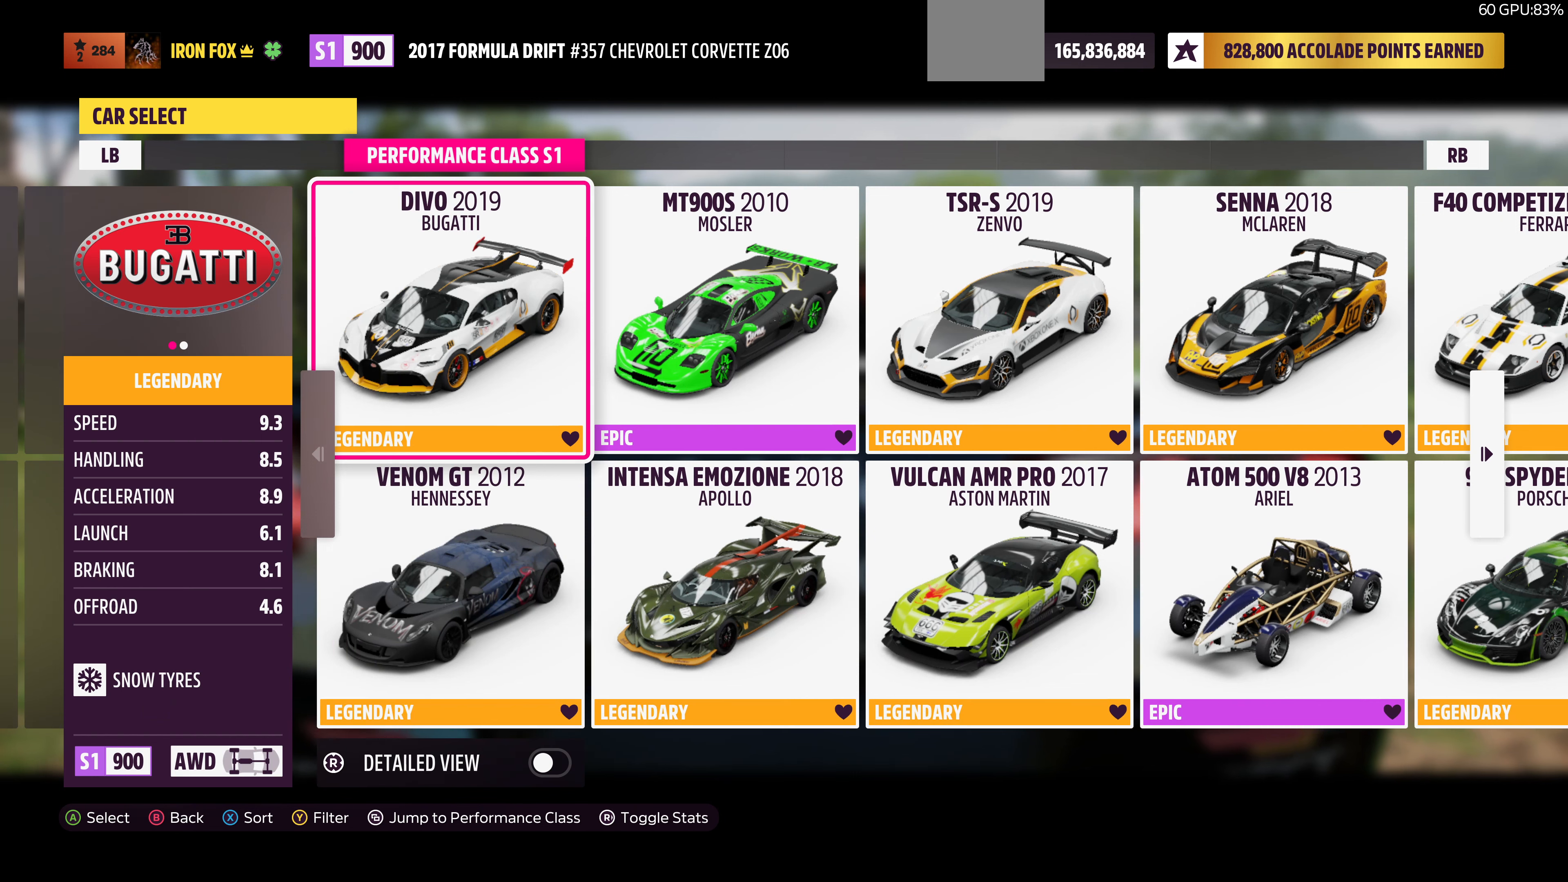
{"dt_ms": 500, "buttons": [], "left_stick": "center", "right_stick": "center", "events": []}
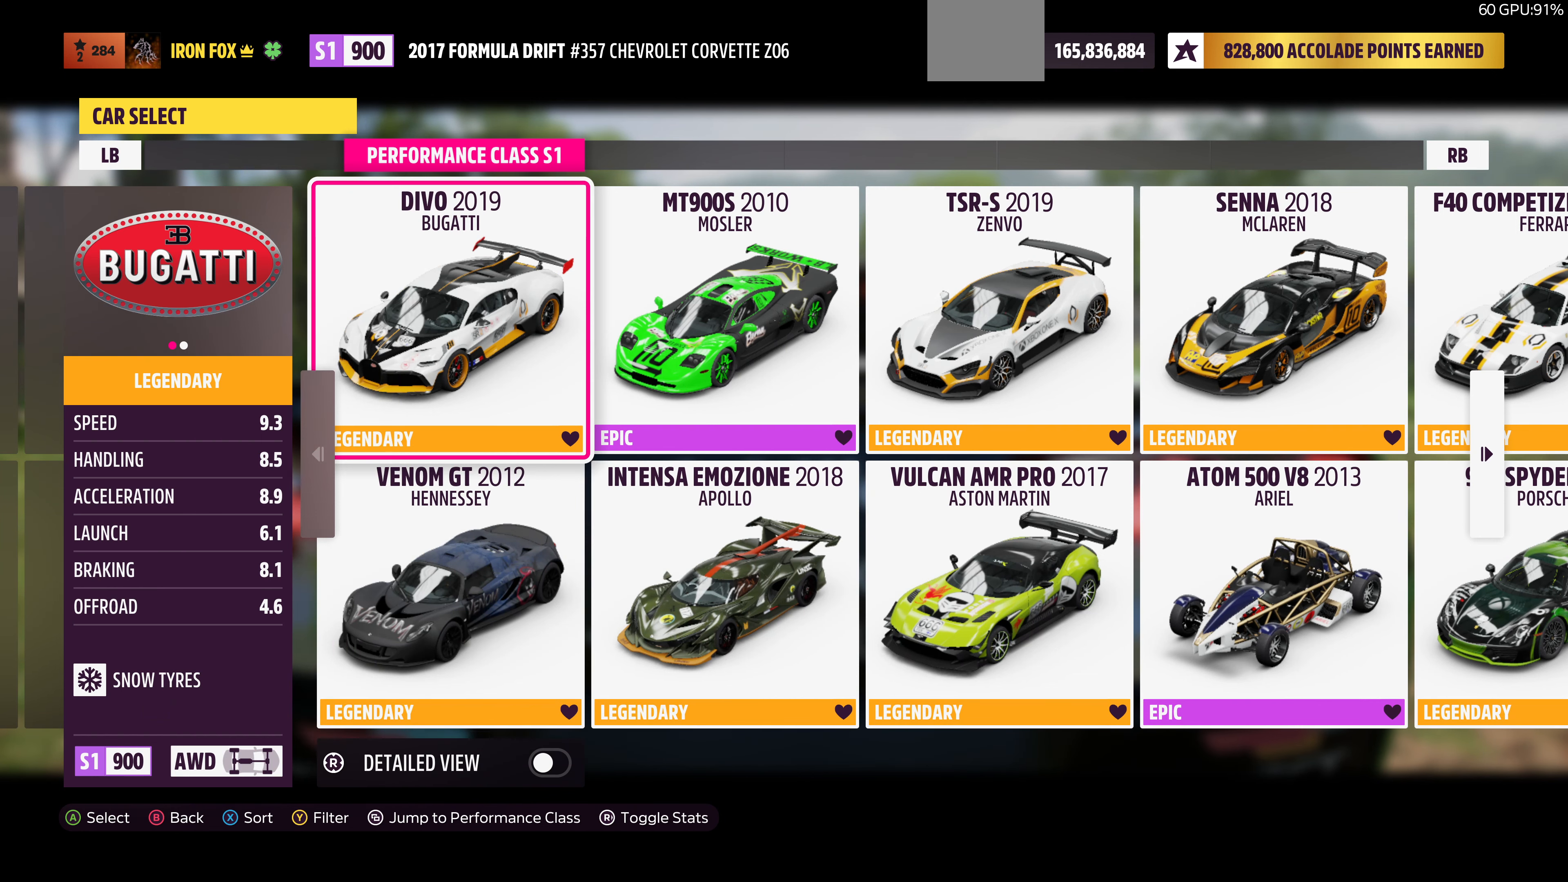
{"dt_ms": 500, "buttons": [], "left_stick": "center", "right_stick": "center", "events": [[200, "DPAD_DOWN", "down"], [334, "DPAD_DOWN", "up"]]}
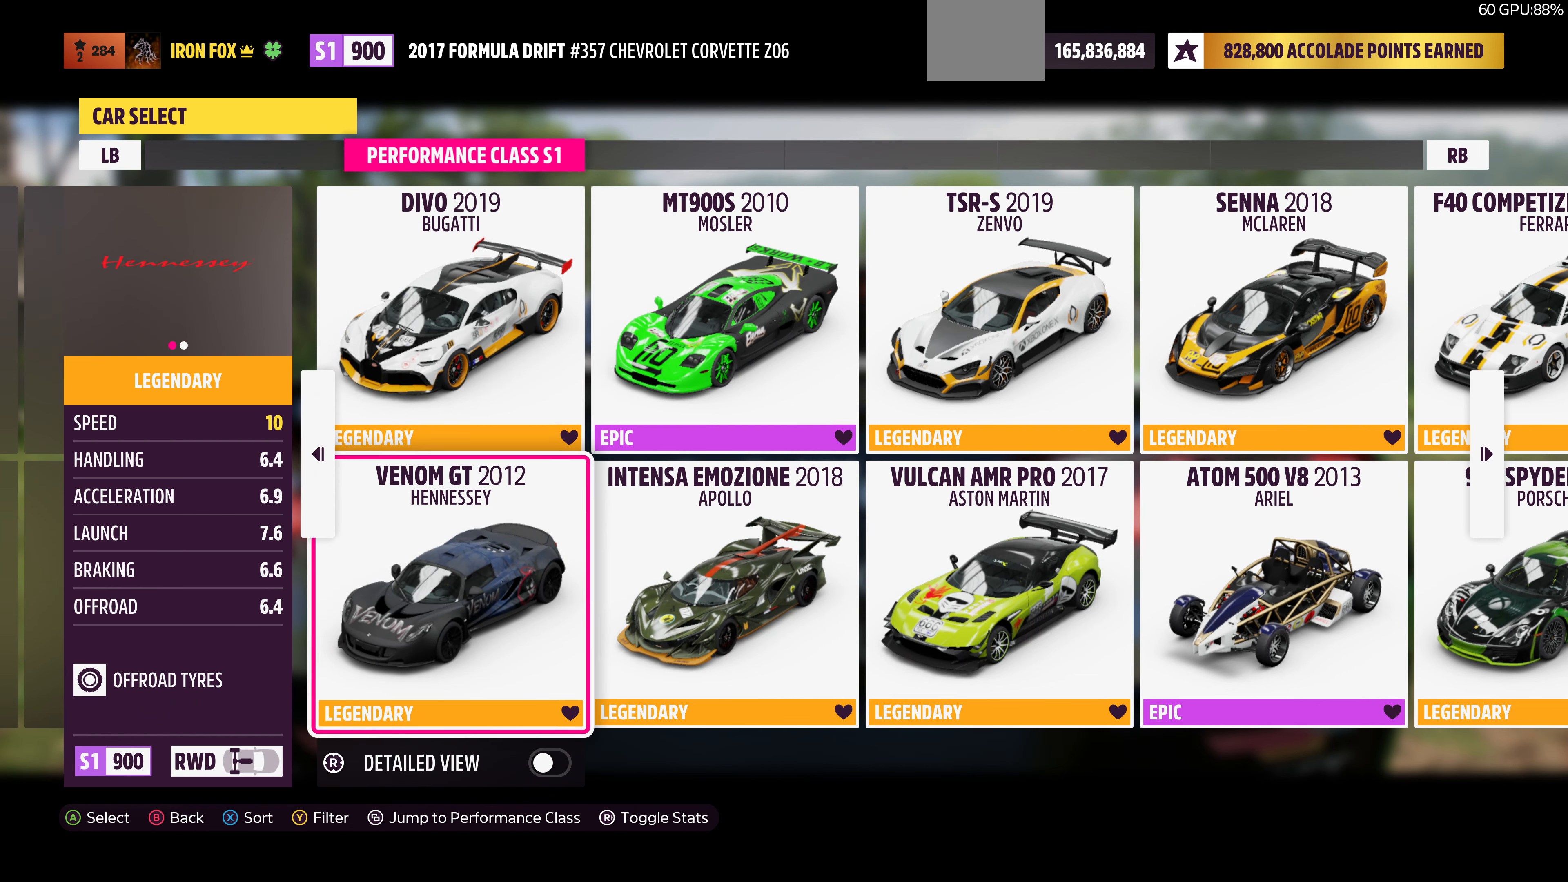
{"dt_ms": 500, "buttons": [], "left_stick": "center", "right_stick": "center", "events": []}
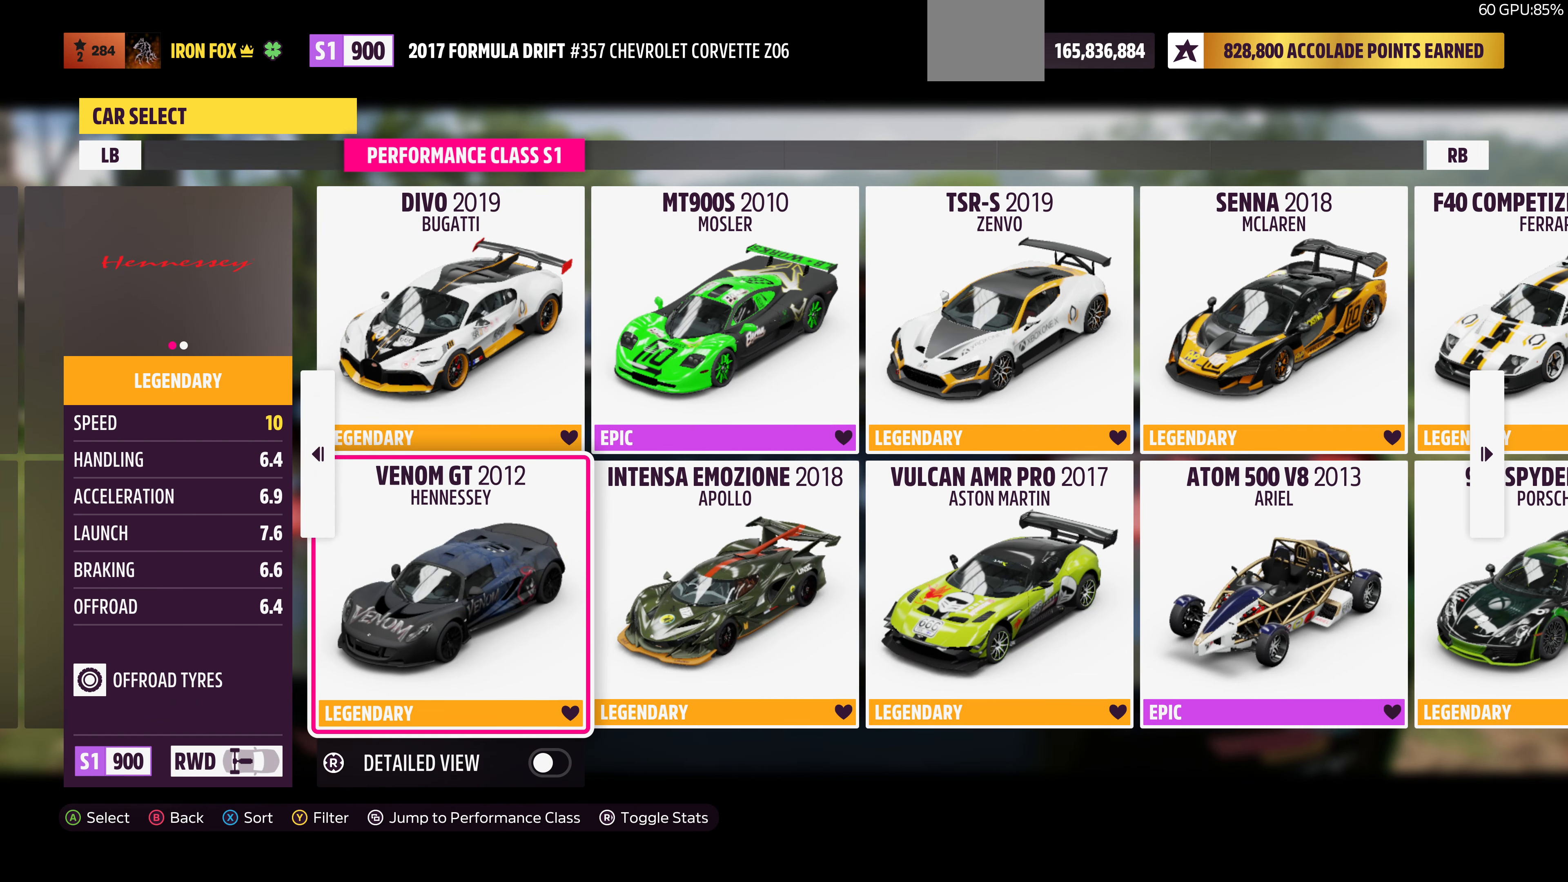
{"dt_ms": 500, "buttons": [], "left_stick": "center", "right_stick": "center", "events": []}
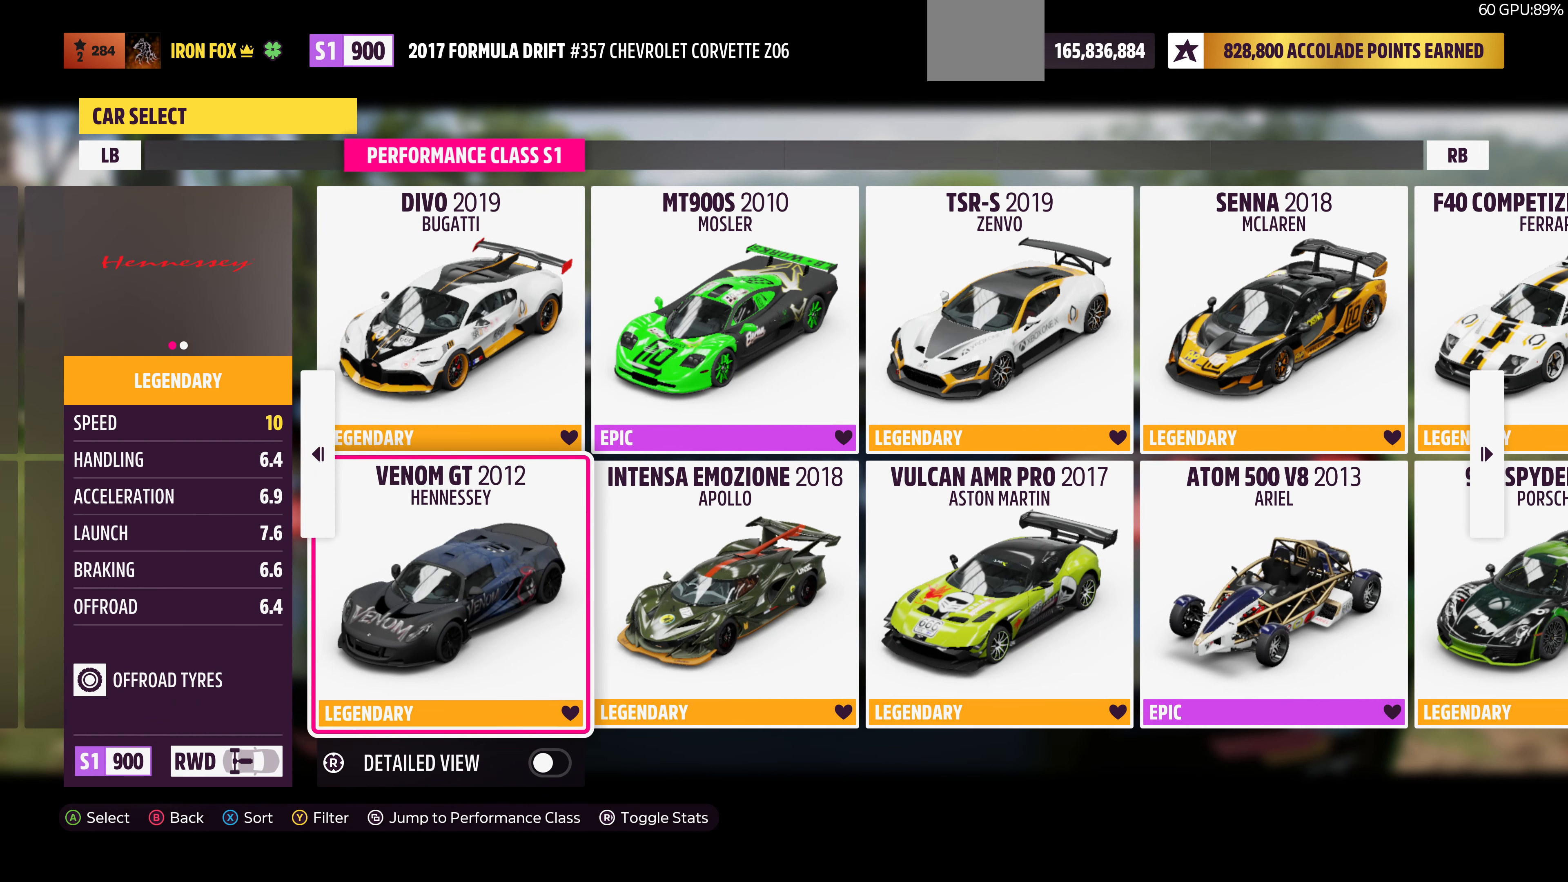
{"dt_ms": 500, "buttons": ["DPAD_DOWN"], "left_stick": "center", "right_stick": "center", "events": [[100, "DPAD_UP", "down"], [234, "DPAD_UP", "up"], [467, "DPAD_DOWN", "down"]]}
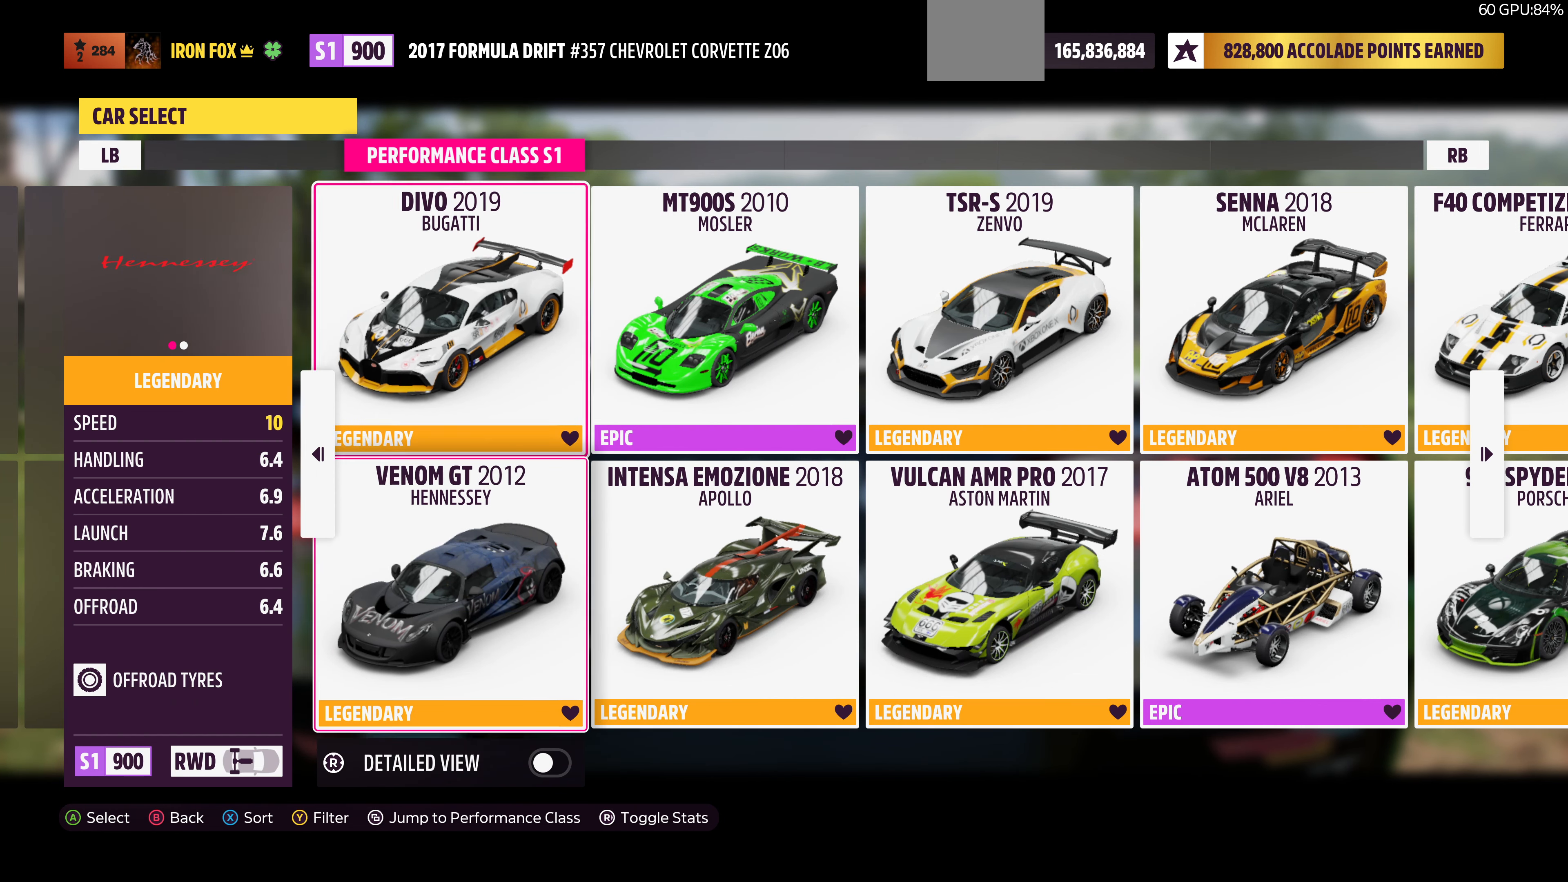
{"dt_ms": 500, "buttons": ["DPAD_UP"], "left_stick": "center", "right_stick": "center", "events": [[67, "DPAD_DOWN", "up"], [200, "DPAD_RIGHT", "down"], [300, "DPAD_RIGHT", "up"], [500, "DPAD_UP", "down"]]}
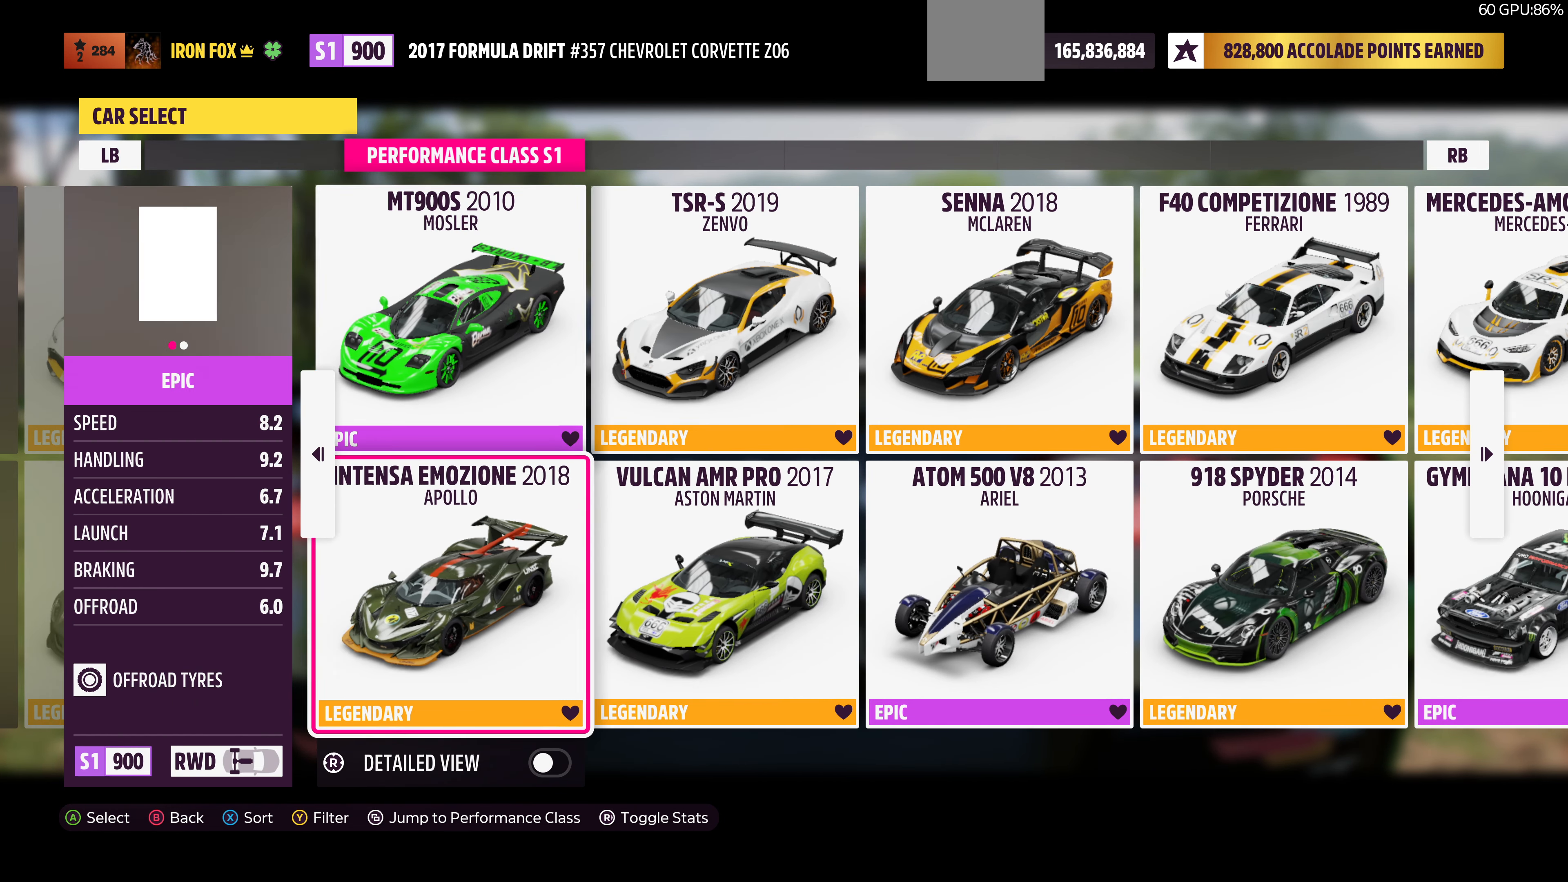
{"dt_ms": 500, "buttons": [], "left_stick": "center", "right_stick": "center", "events": [[100, "DPAD_UP", "up"], [334, "DPAD_DOWN", "down"], [400, "DPAD_DOWN", "up"]]}
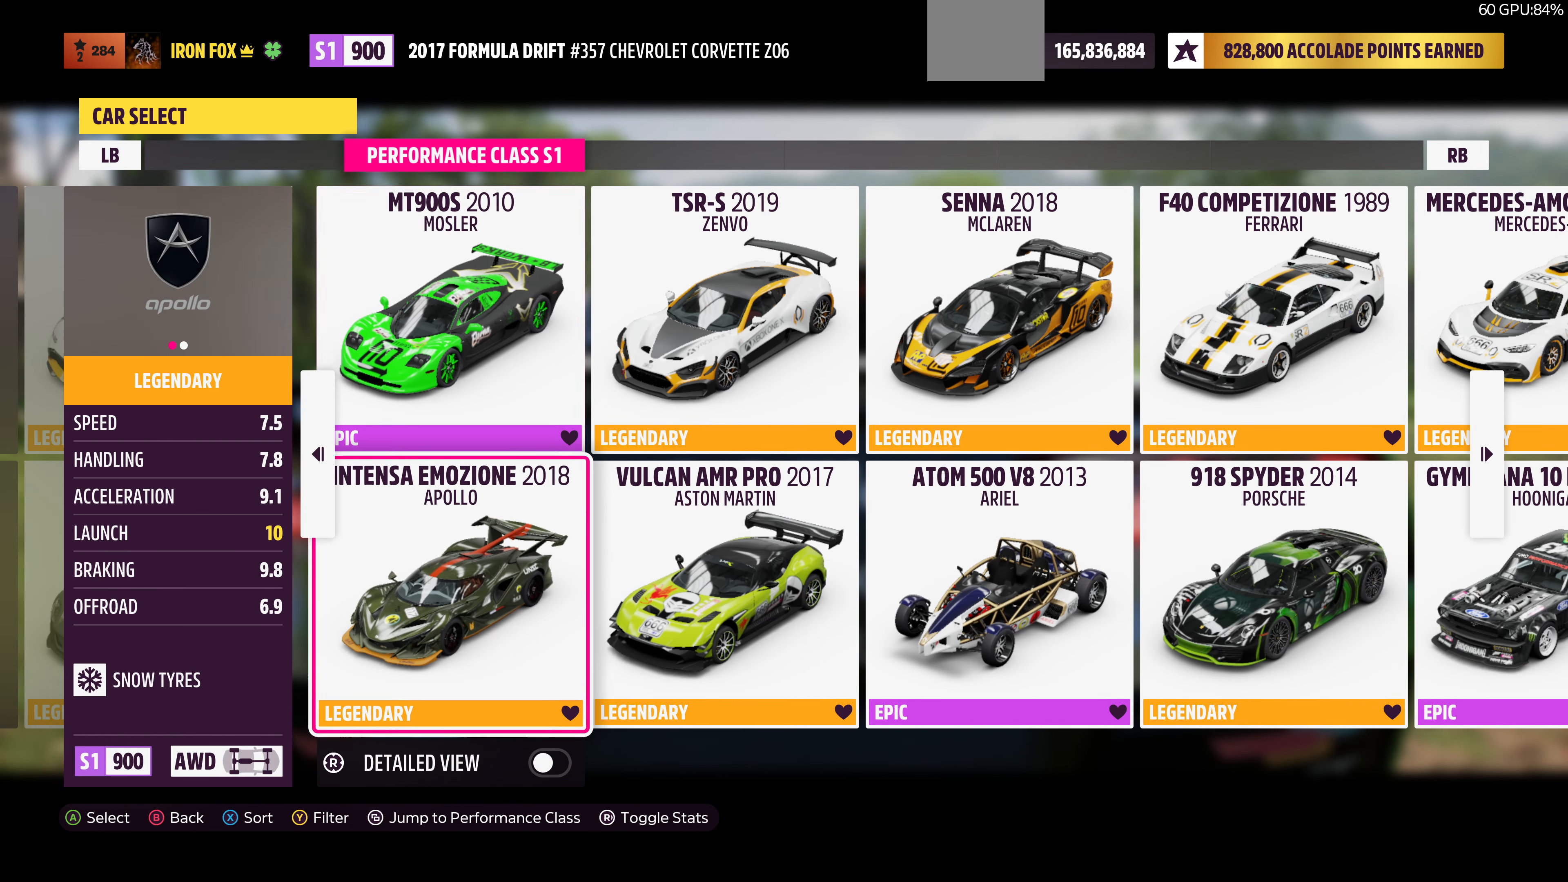
{"dt_ms": 500, "buttons": [], "left_stick": "center", "right_stick": "center", "events": [[200, "DPAD_UP", "down"], [300, "DPAD_UP", "up"]]}
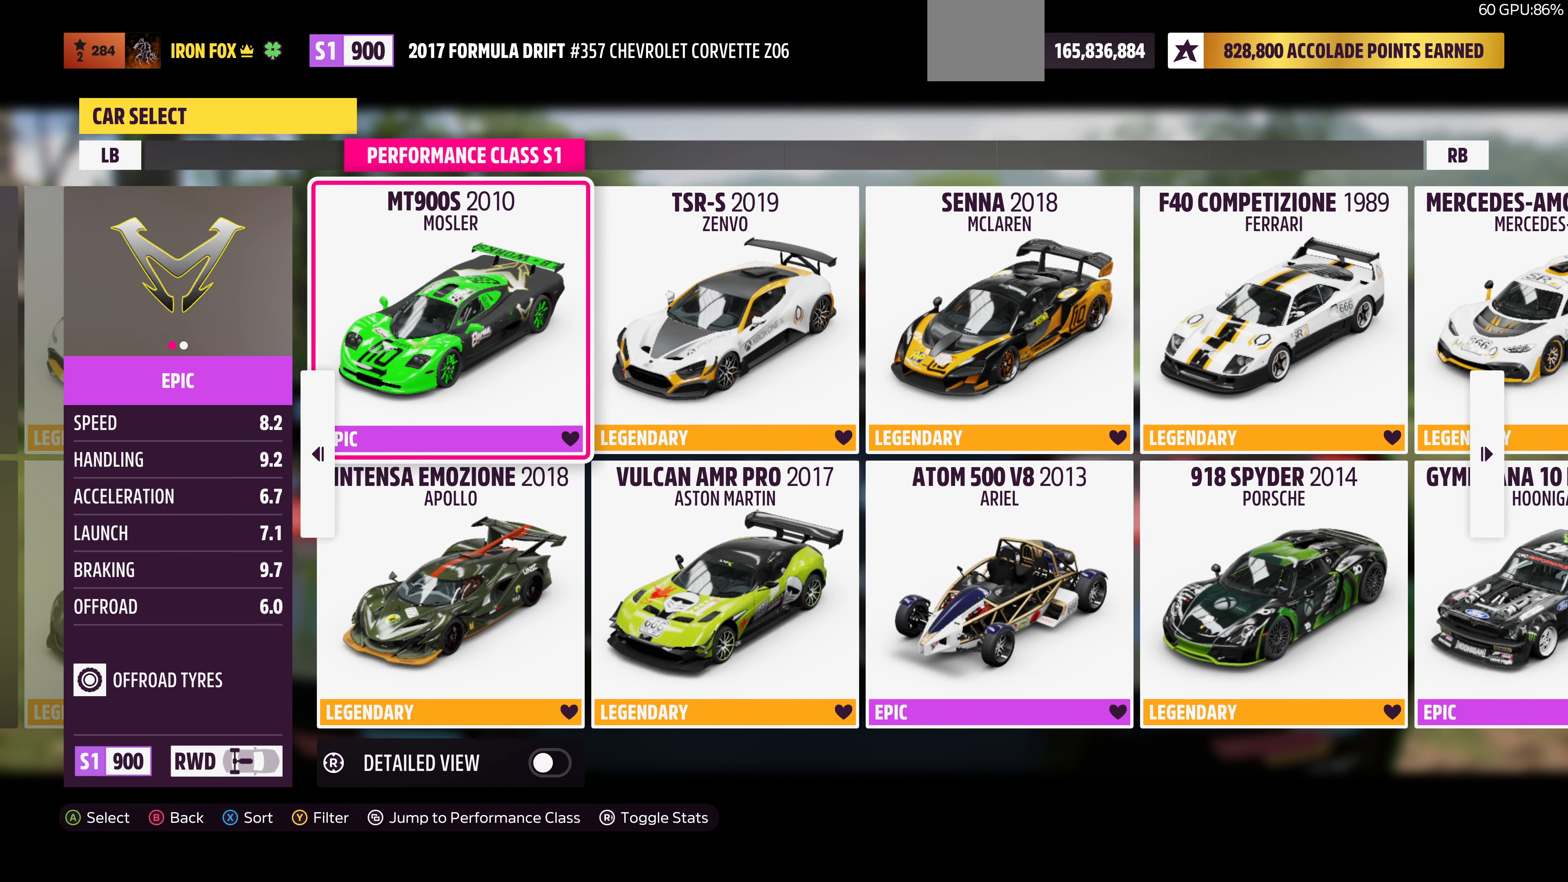
{"dt_ms": 500, "buttons": [], "left_stick": "center", "right_stick": "center", "events": [[134, "DPAD_DOWN", "down"], [234, "DPAD_DOWN", "up"]]}
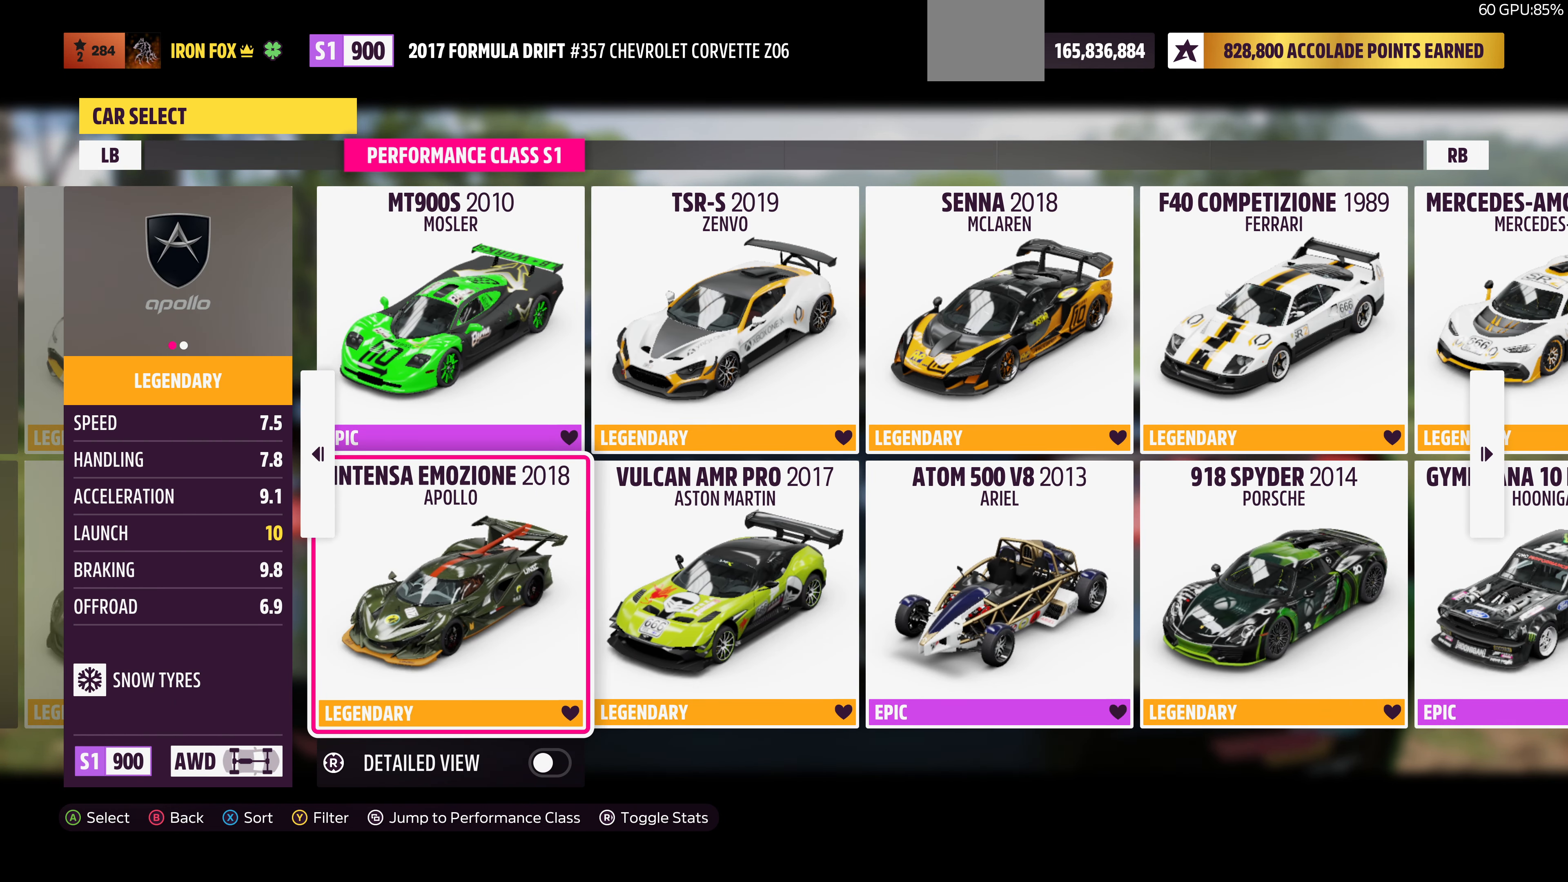
{"dt_ms": 500, "buttons": [], "left_stick": "center", "right_stick": "center", "events": []}
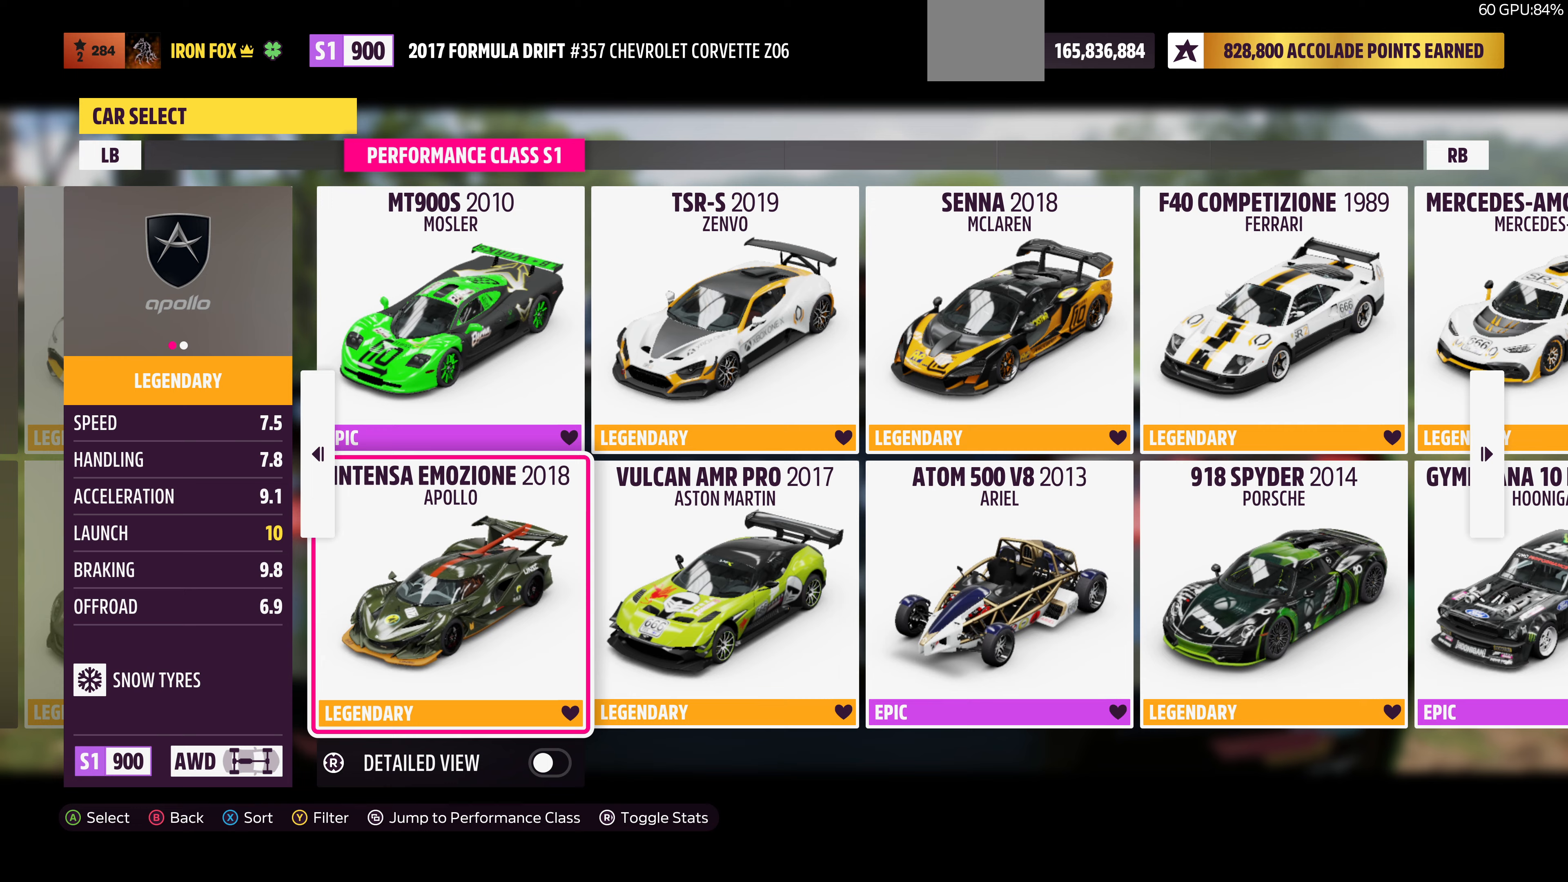
{"dt_ms": 500, "buttons": ["DPAD_RIGHT"], "left_stick": "center", "right_stick": "center", "events": [[467, "DPAD_RIGHT", "down"]]}
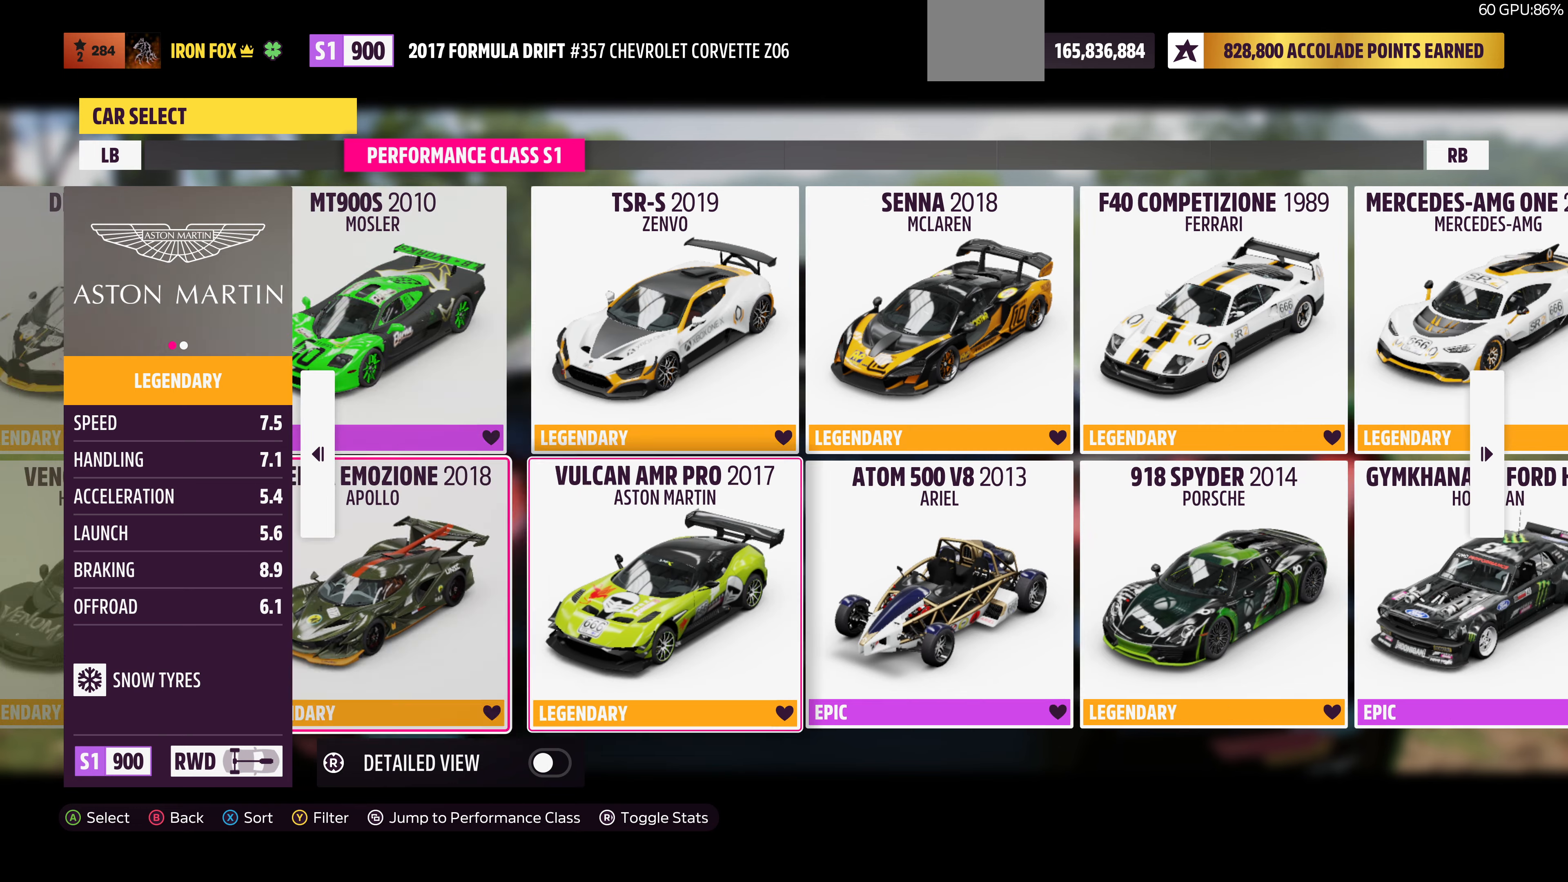
{"dt_ms": 500, "buttons": [], "left_stick": "center", "right_stick": "center", "events": [[67, "DPAD_RIGHT", "up"], [367, "DPAD_UP", "down"], [467, "DPAD_UP", "up"]]}
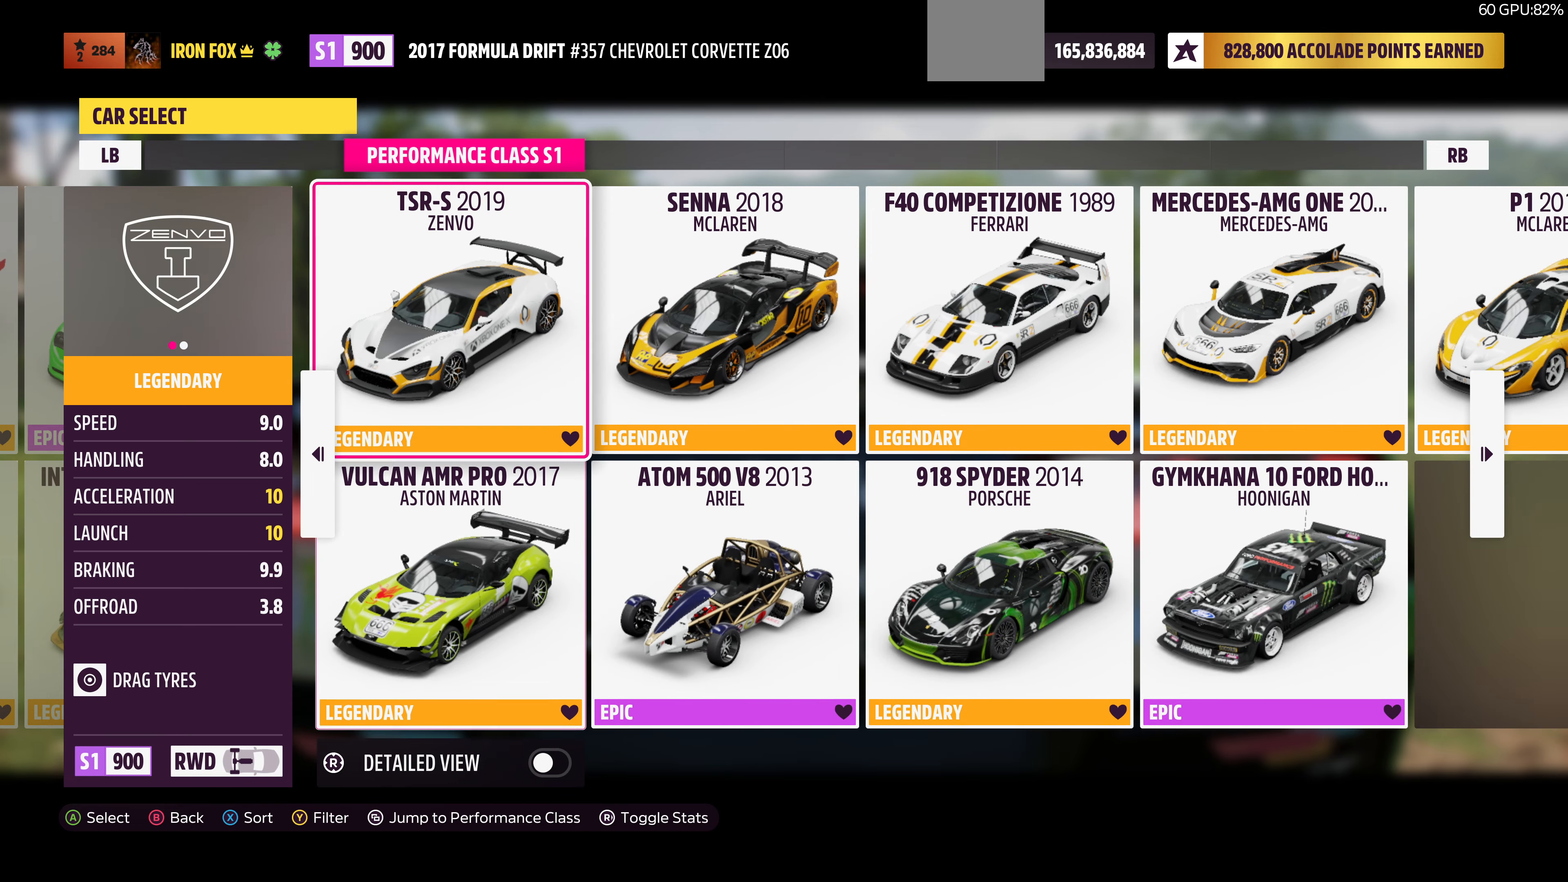
{"dt_ms": 500, "buttons": [], "left_stick": "center", "right_stick": "center", "events": [[367, "DPAD_LEFT", "down"], [433, "DPAD_LEFT", "up"]]}
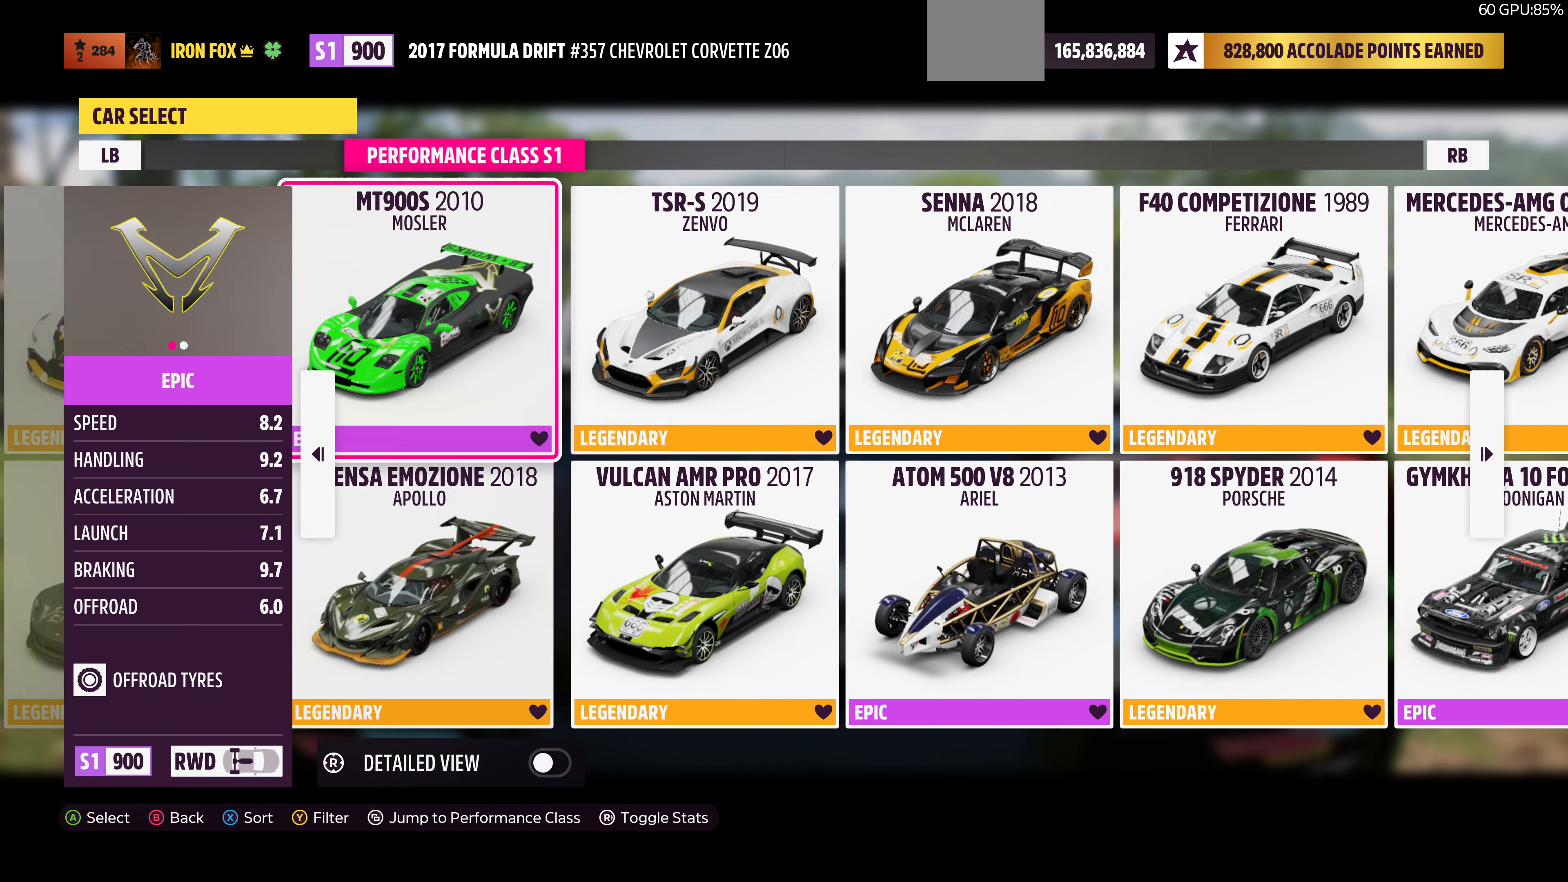
{"dt_ms": 500, "buttons": [], "left_stick": "center", "right_stick": "center", "events": [[33, "DPAD_LEFT", "down"], [100, "DPAD_LEFT", "up"], [233, "DPAD_LEFT", "down"], [300, "DPAD_LEFT", "up"]]}
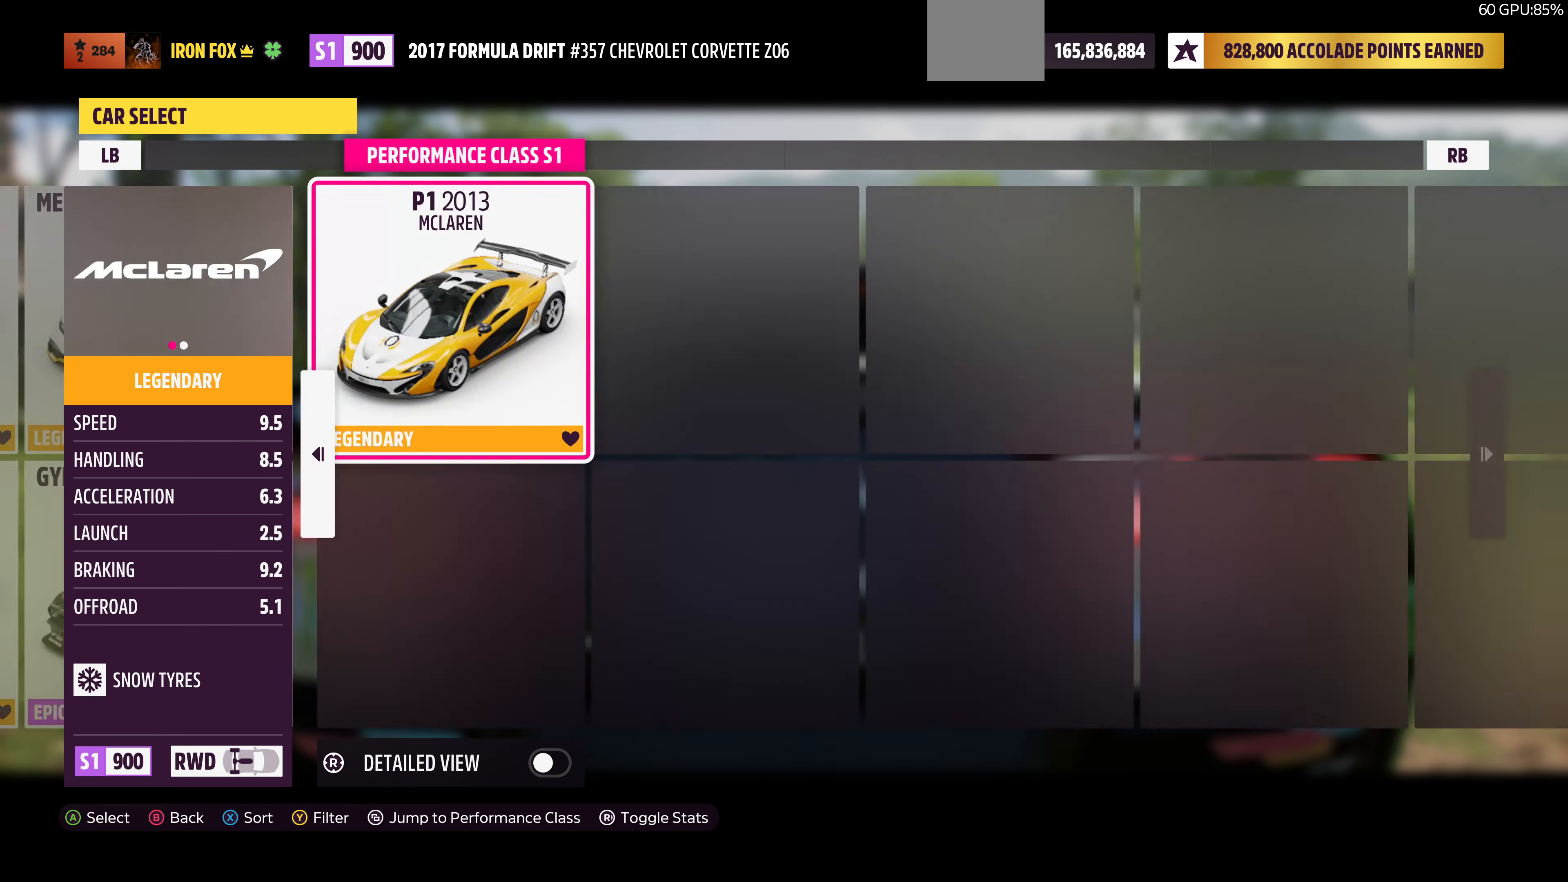
{"dt_ms": 500, "buttons": [], "left_stick": "center", "right_stick": "center", "events": [[67, "DPAD_RIGHT", "down"], [167, "DPAD_RIGHT", "up"], [367, "DPAD_DOWN", "down"], [467, "DPAD_DOWN", "up"]]}
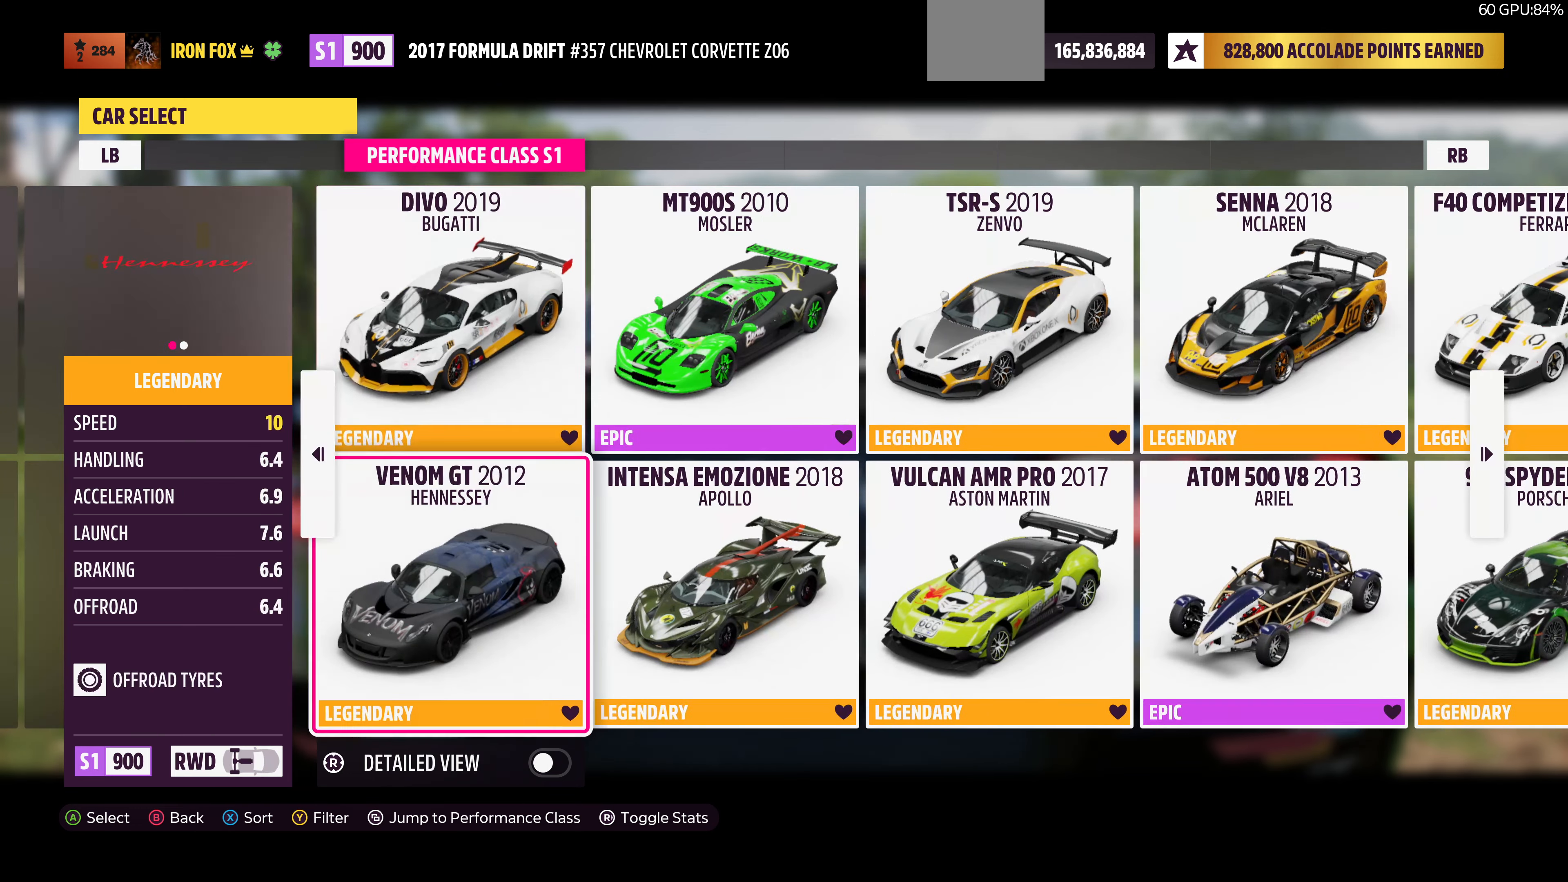
{"dt_ms": 500, "buttons": [], "left_stick": "center", "right_stick": "center", "events": [[167, "DPAD_RIGHT", "down"], [233, "DPAD_RIGHT", "up"]]}
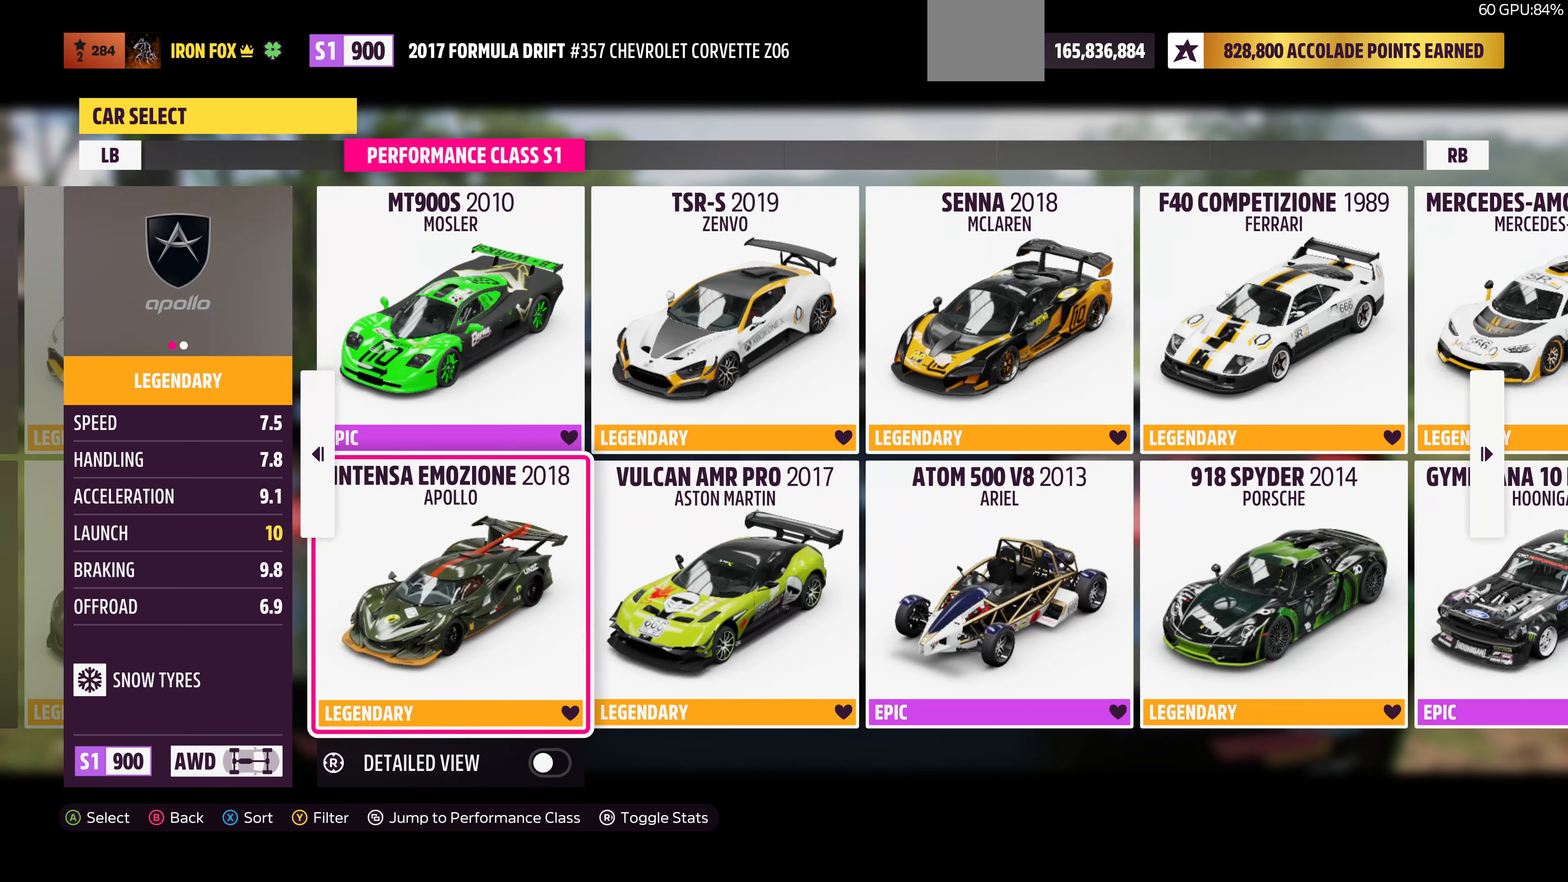
{"dt_ms": 500, "buttons": ["DPAD_RIGHT"], "left_stick": "center", "right_stick": "center", "events": [[67, "DPAD_LEFT", "down"], [167, "DPAD_LEFT", "up"], [433, "DPAD_RIGHT", "down"]]}
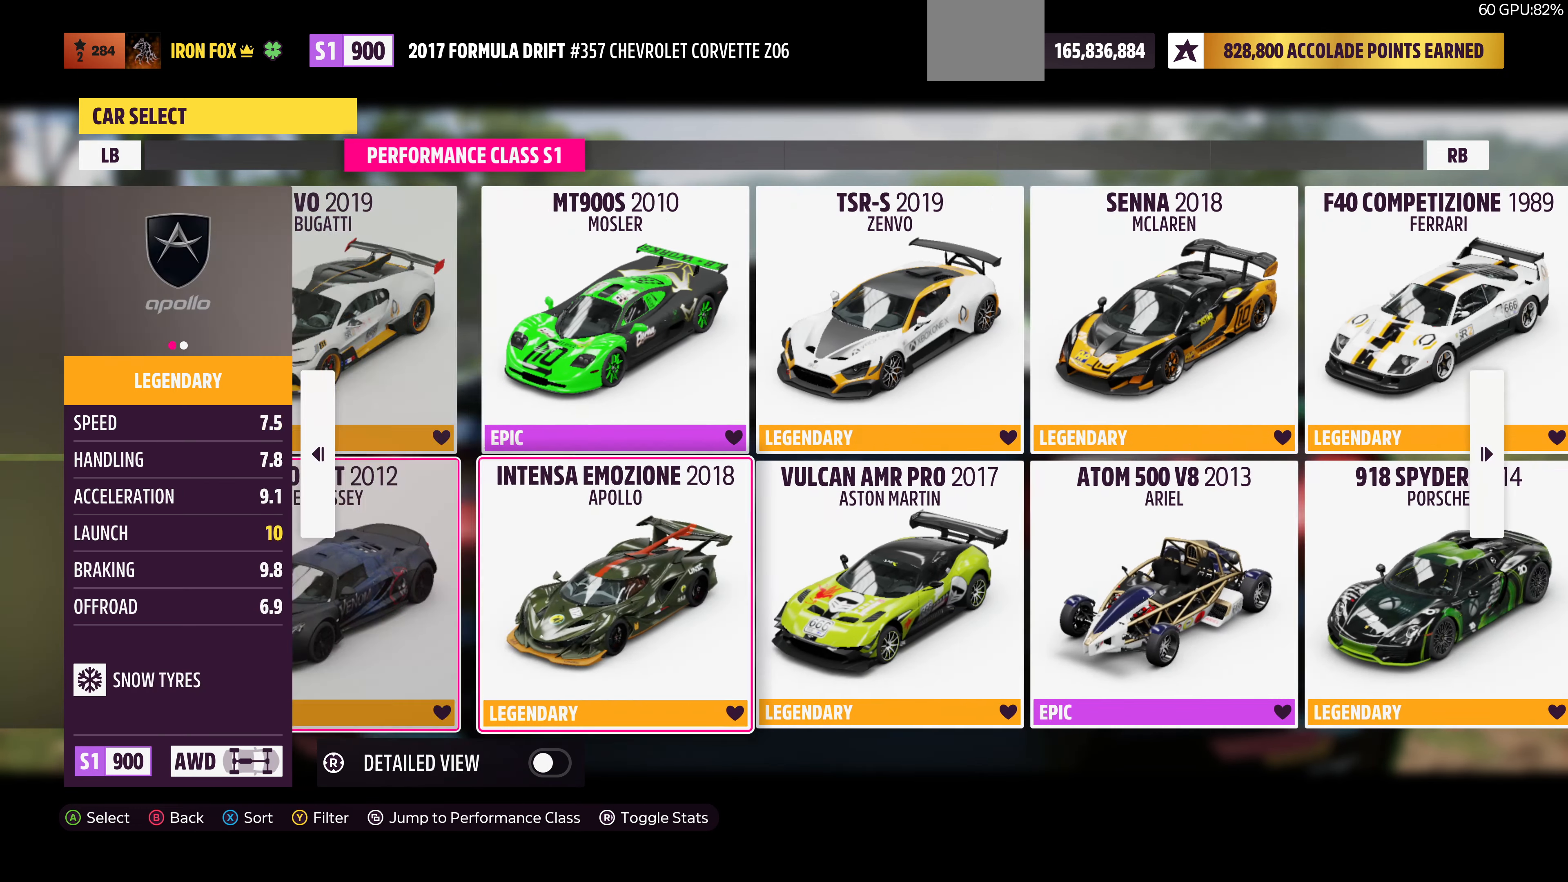
{"dt_ms": 500, "buttons": ["DPAD_RIGHT"], "left_stick": "center", "right_stick": "center", "events": [[33, "DPAD_RIGHT", "up"], [167, "DPAD_UP", "down"], [267, "DPAD_UP", "up"], [433, "DPAD_RIGHT", "down"]]}
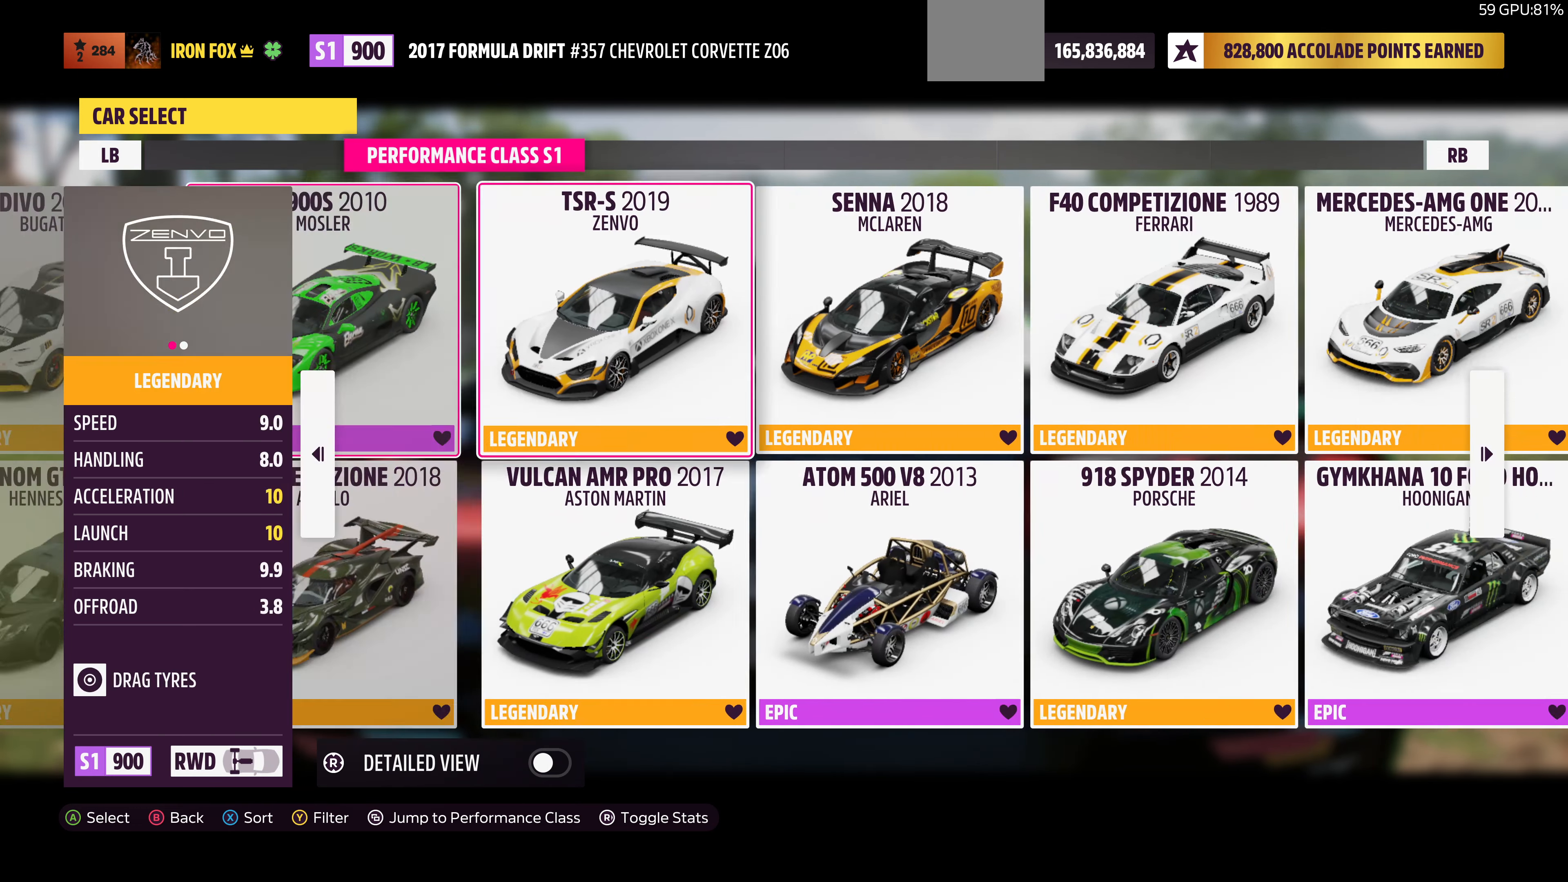
{"dt_ms": 500, "buttons": [], "left_stick": "center", "right_stick": "center", "events": [[67, "DPAD_RIGHT", "up"], [267, "DPAD_LEFT", "down"], [333, "DPAD_LEFT", "up"]]}
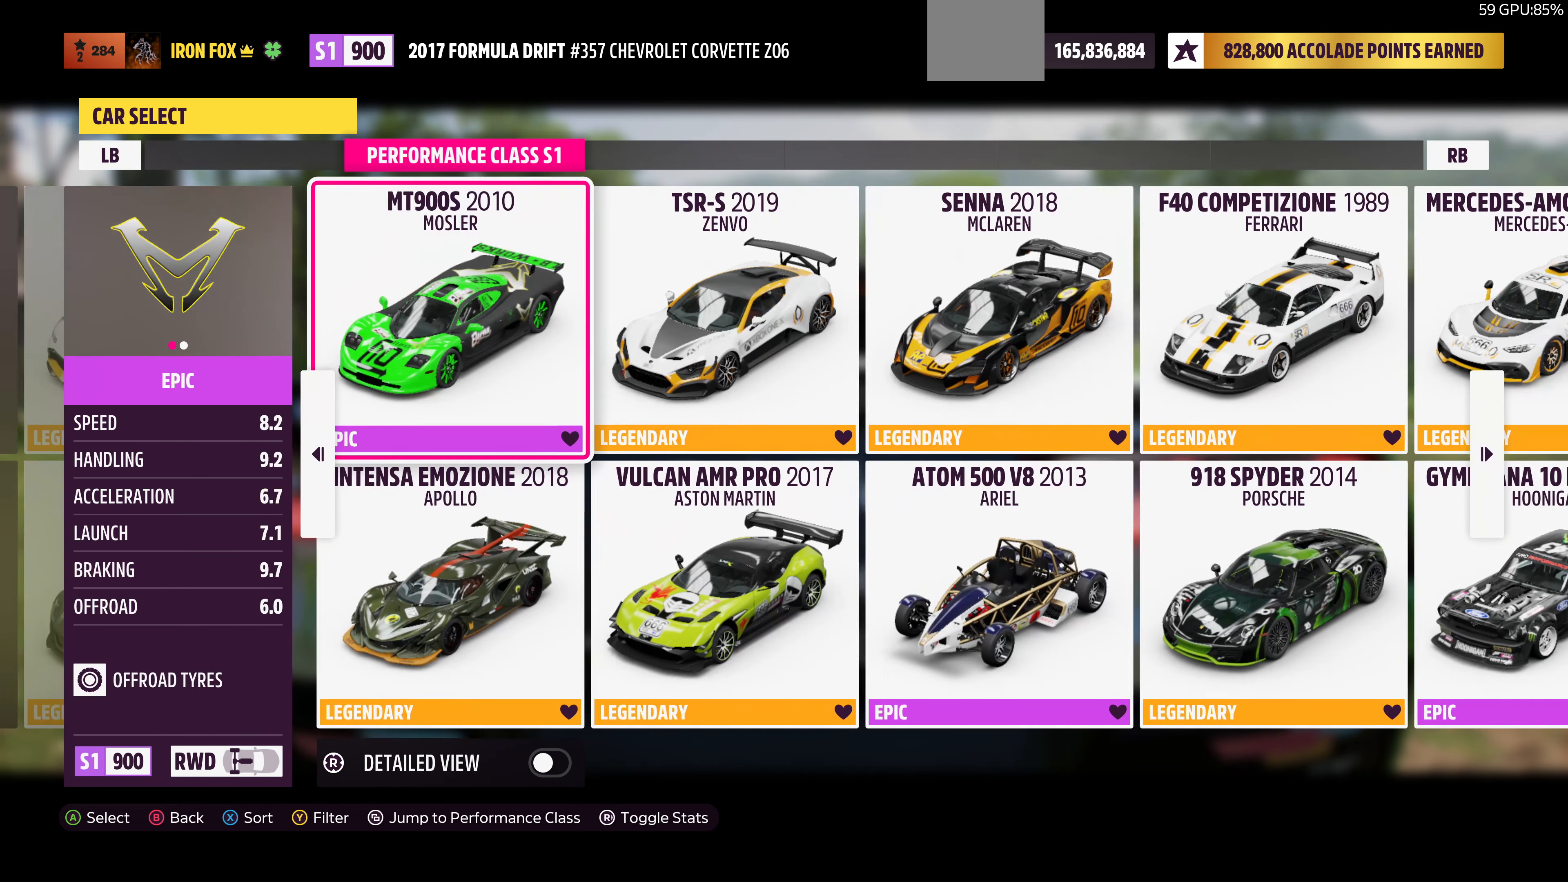
{"dt_ms": 500, "buttons": [], "left_stick": "center", "right_stick": "center", "events": []}